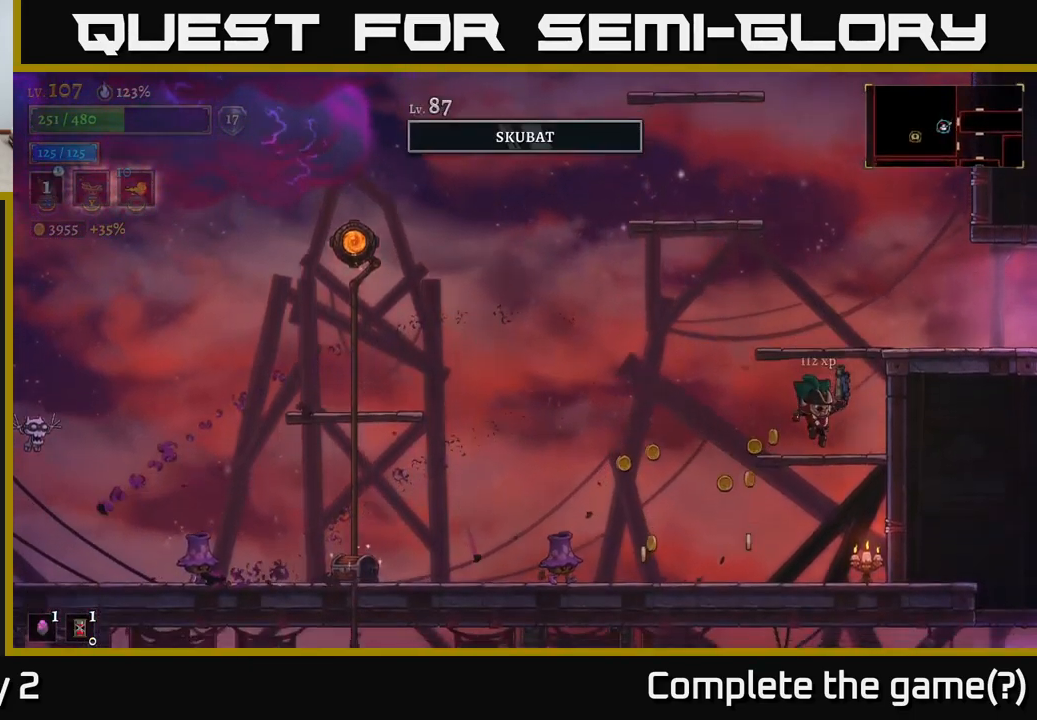
Gameplay with a controller (Xbox layout); each line is a JSON object with the inputs held at the frame after it. "events" lists button and stick changes between this image and that frame as [ms after this image, input, new state], when the widget could be followed in between.
{"buttons": ["A"], "left_stick": "left", "right_stick": "center", "events": [[334, "left_stick", "left"], [500, "A", "down"]]}
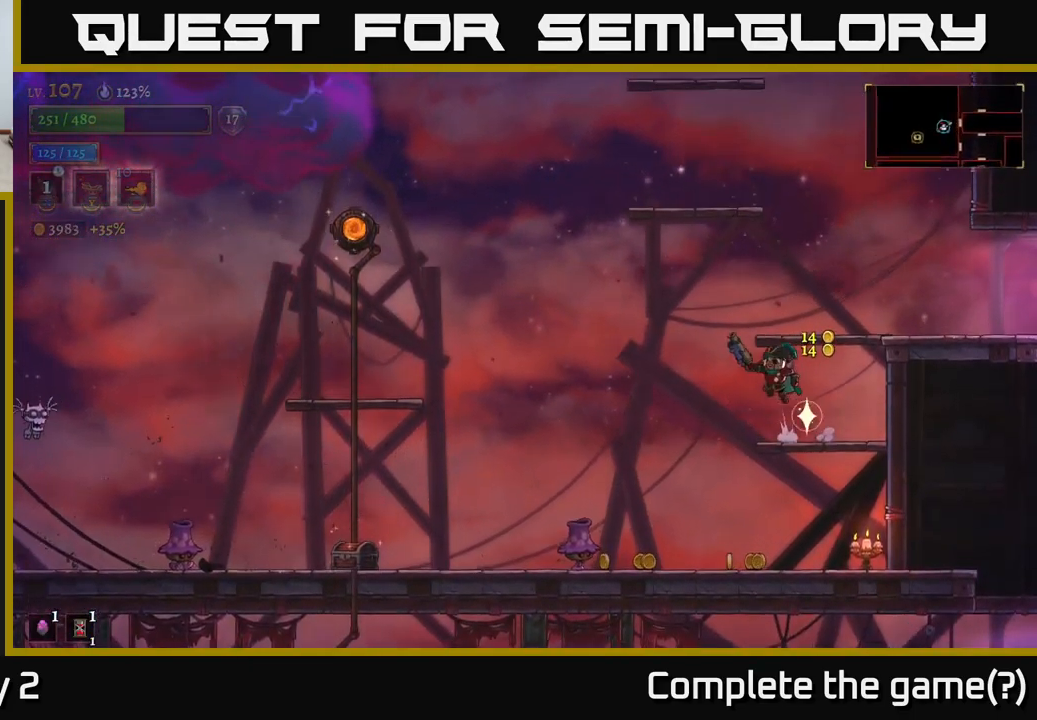
{"buttons": ["X"], "left_stick": "down-left", "right_stick": "center", "events": [[84, "X", "down"], [100, "left_stick", "down-left"], [150, "A", "up"], [200, "left_stick", "down"], [367, "left_stick", "down-right"], [484, "left_stick", "down-left"]]}
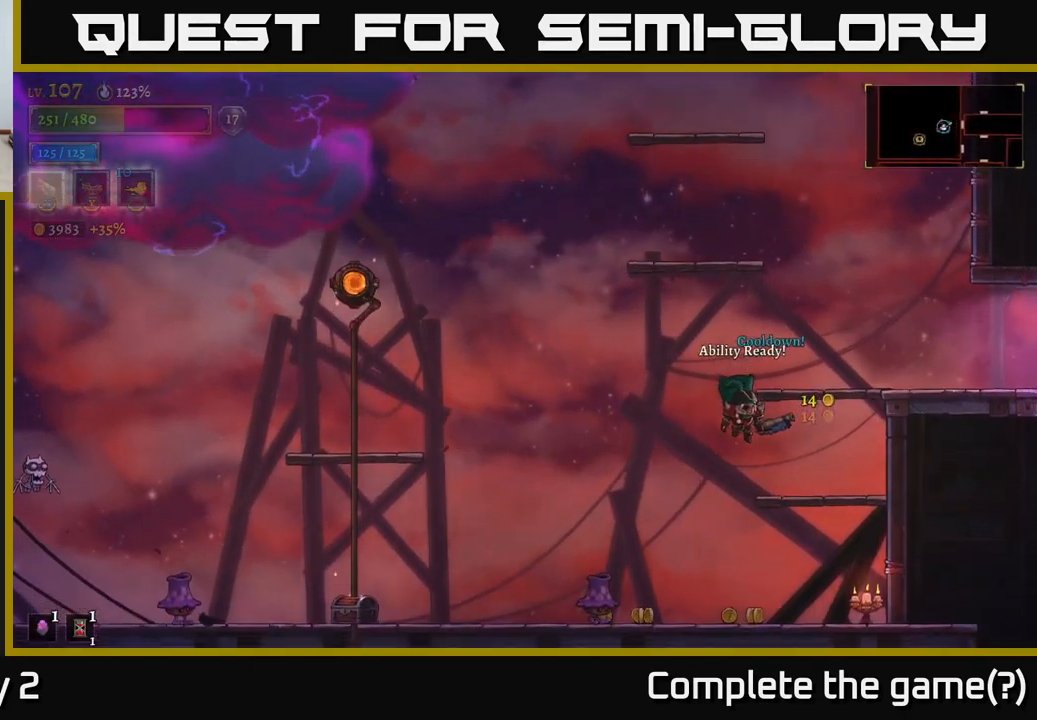
{"buttons": ["X"], "left_stick": "left", "right_stick": "center", "events": [[184, "left_stick", "down"], [351, "left_stick", "down-left"], [467, "left_stick", "left"]]}
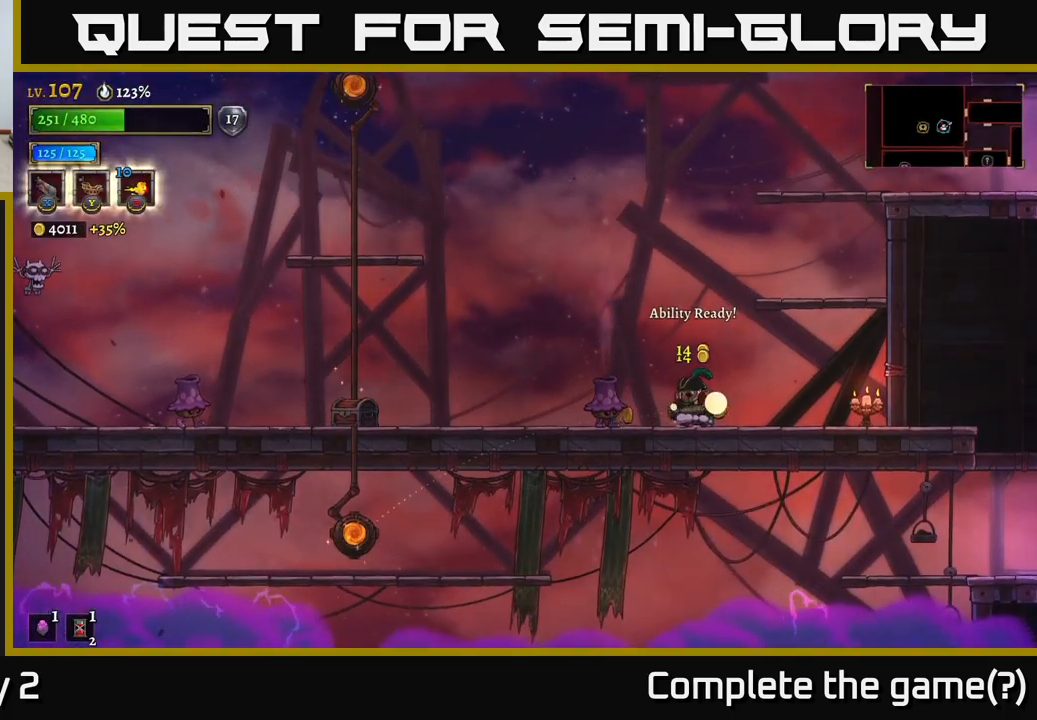
{"buttons": [], "left_stick": "right", "right_stick": "center", "events": [[117, "X", "up"], [250, "left_stick", "center"], [483, "left_stick", "right"]]}
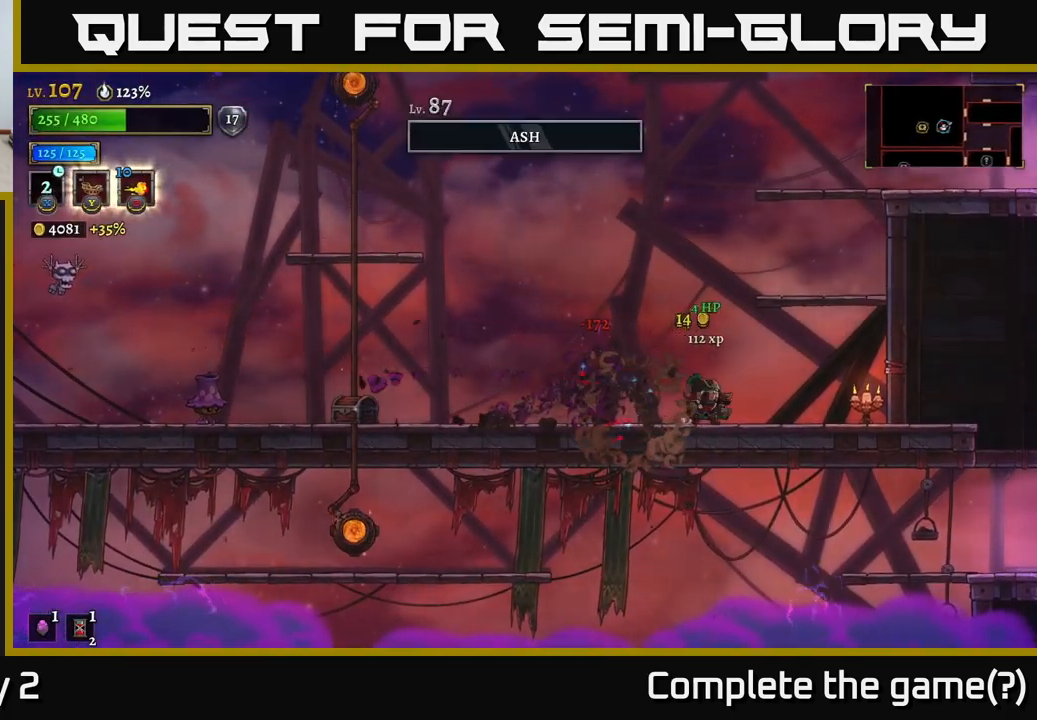
{"buttons": [], "left_stick": "right", "right_stick": "center", "events": []}
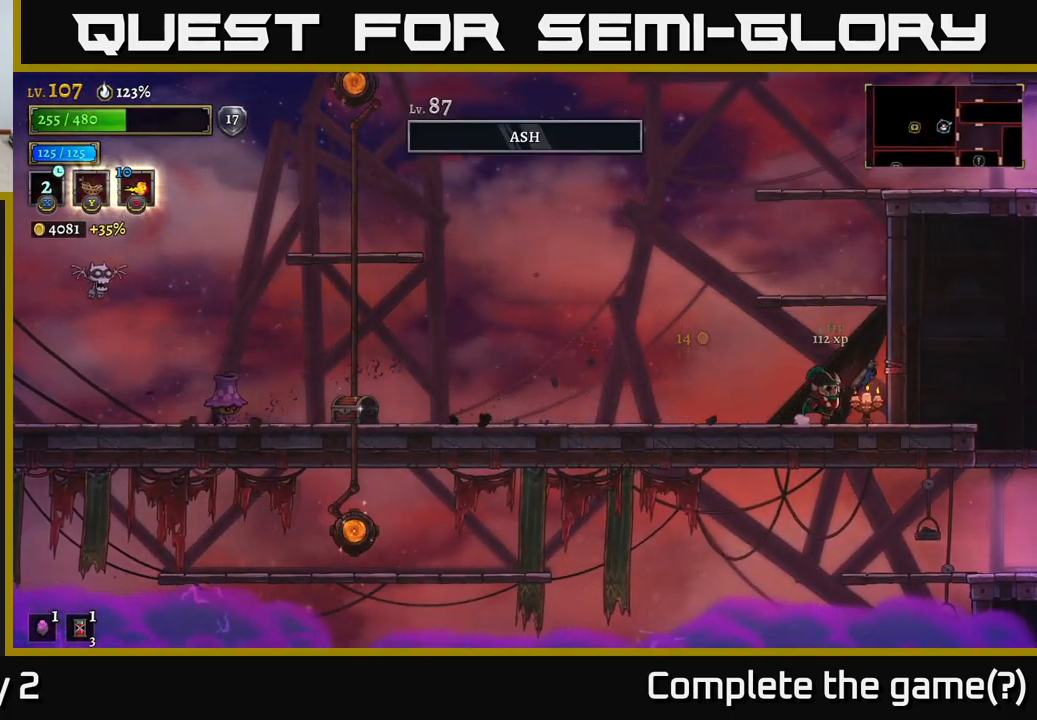
{"buttons": [], "left_stick": "left", "right_stick": "center", "events": [[100, "left_stick", "left"]]}
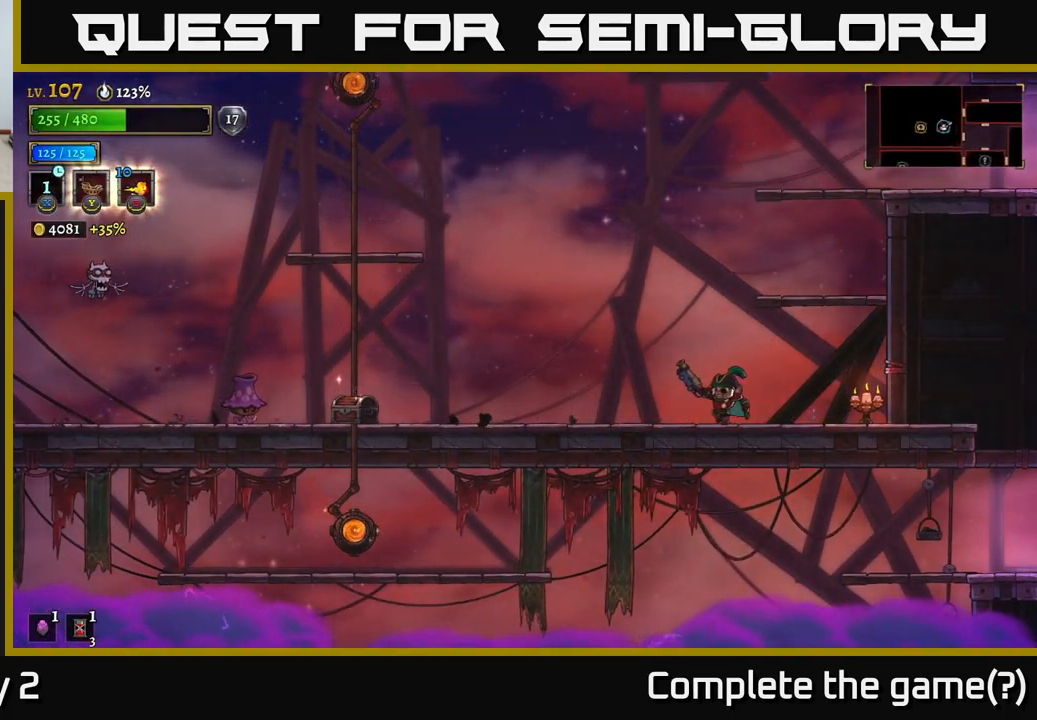
{"buttons": [], "left_stick": "center", "right_stick": "center", "events": [[100, "L2", "down"], [450, "L2", "up"], [483, "left_stick", "center"]]}
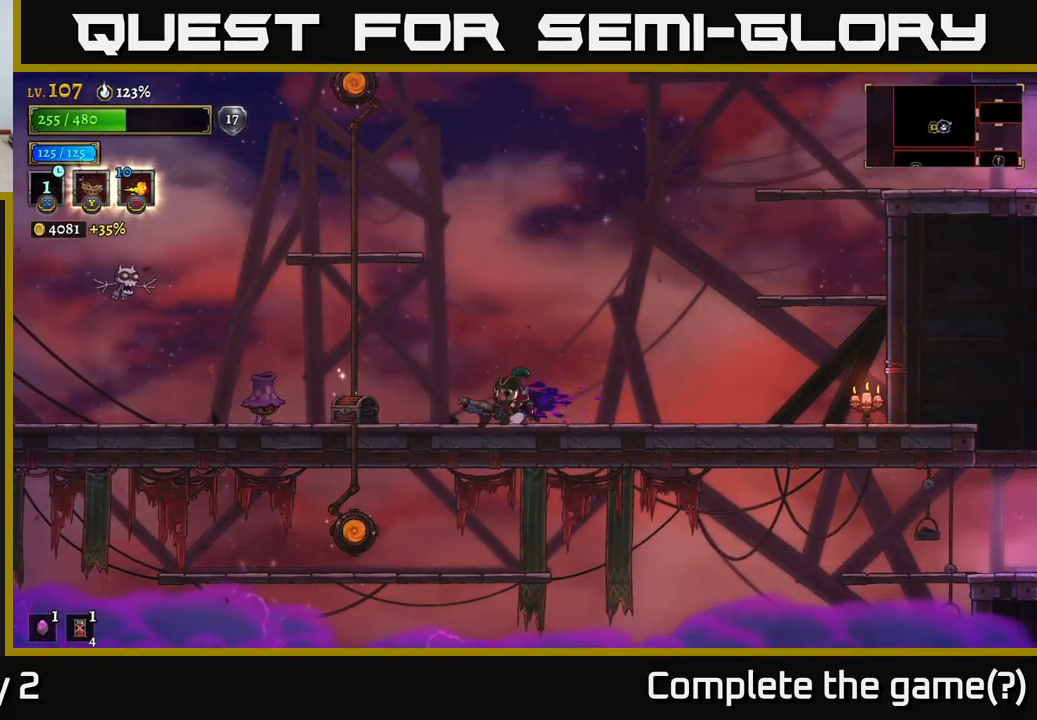
{"buttons": ["L2"], "left_stick": "left", "right_stick": "center", "events": [[333, "left_stick", "left"], [450, "L2", "down"]]}
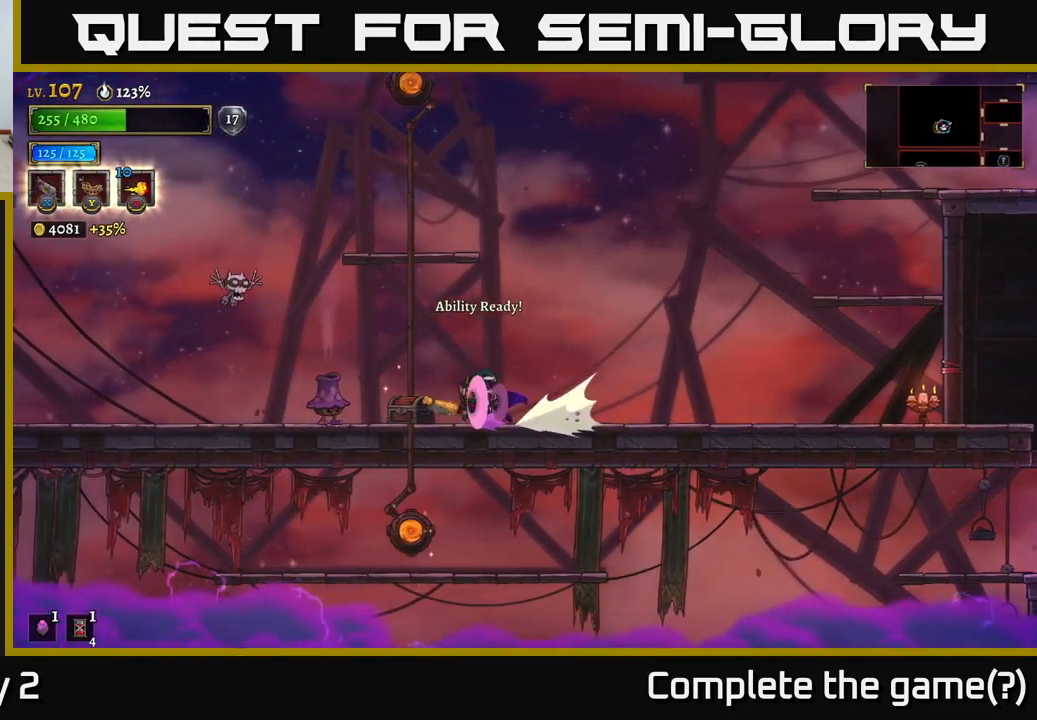
{"buttons": [], "left_stick": "right", "right_stick": "center", "events": [[50, "X", "down"], [217, "L2", "up"], [250, "X", "up"], [283, "left_stick", "right"]]}
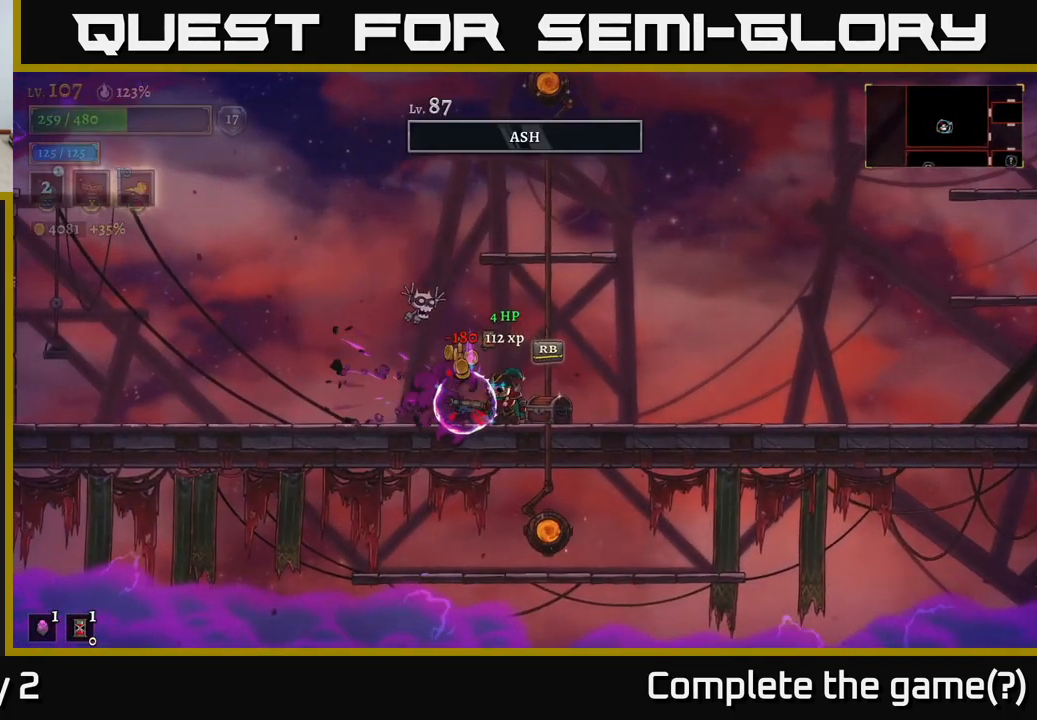
{"buttons": ["X"], "left_stick": "up", "right_stick": "center", "events": [[150, "X", "down"], [183, "left_stick", "up-left"], [500, "left_stick", "up"]]}
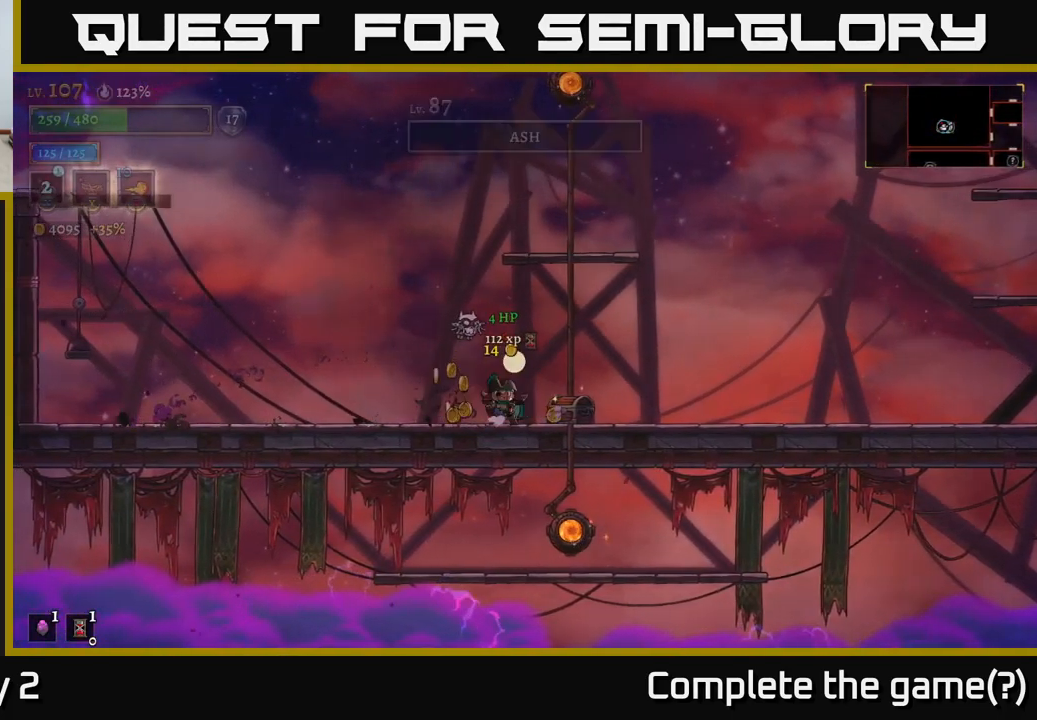
{"buttons": [], "left_stick": "right", "right_stick": "center", "events": [[17, "left_stick", "up-left"], [50, "X", "up"], [50, "left_stick", "right"]]}
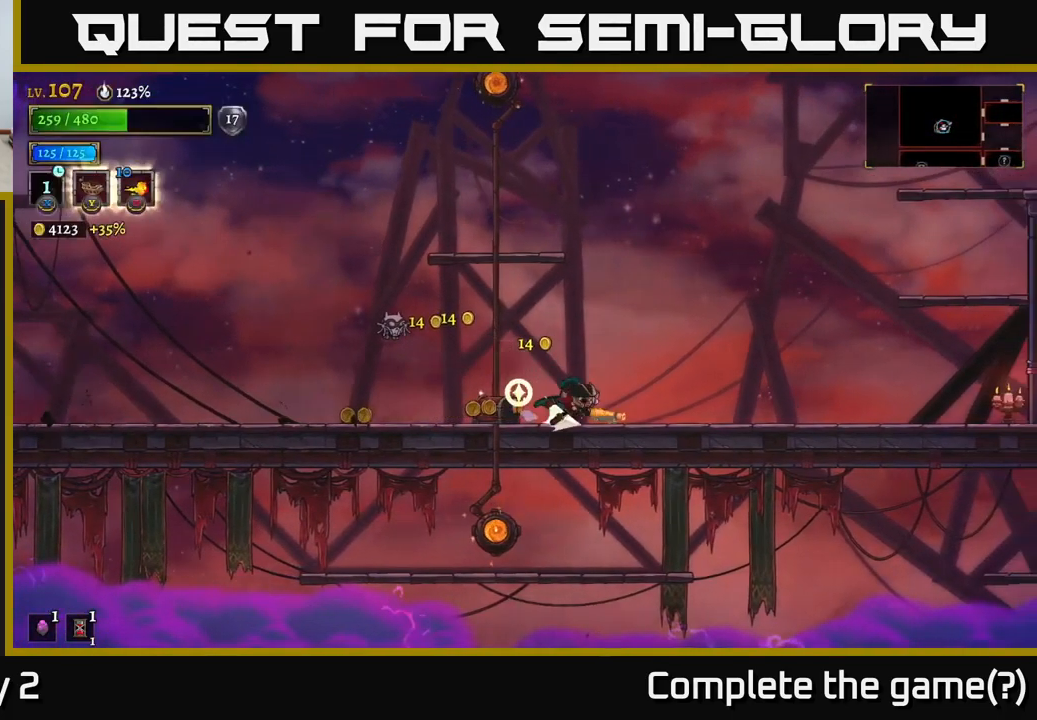
{"buttons": [], "left_stick": "left", "right_stick": "center", "events": [[33, "R2", "down"], [250, "R2", "up"], [467, "left_stick", "left"]]}
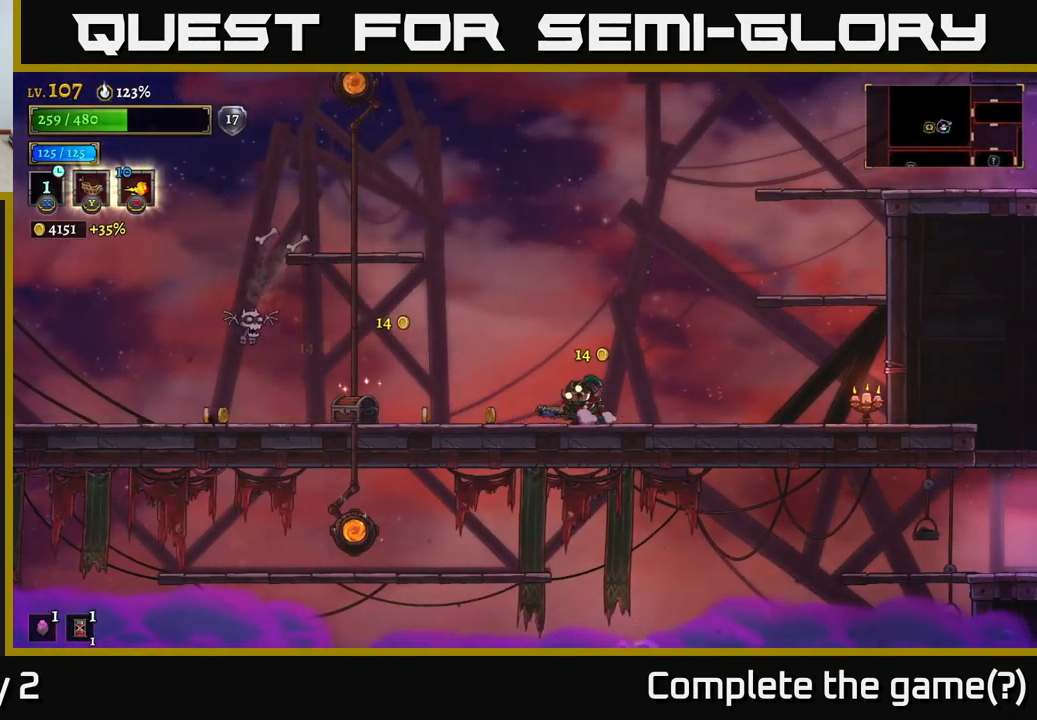
{"buttons": [], "left_stick": "center", "right_stick": "center", "events": [[266, "left_stick", "center"]]}
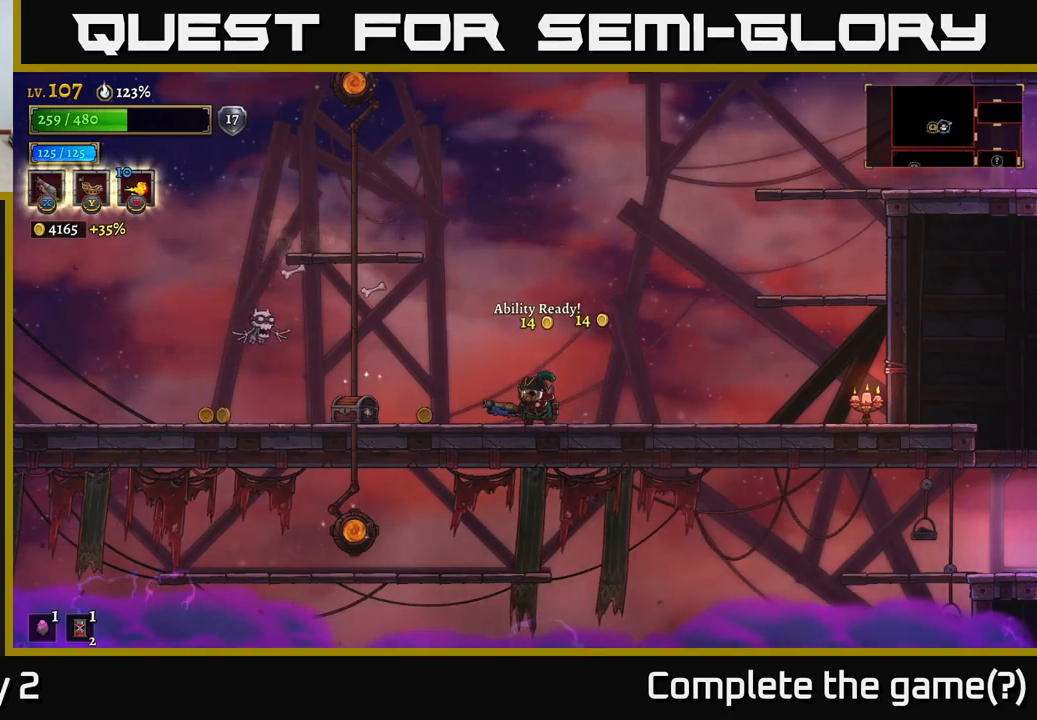
{"buttons": ["X", "L2"], "left_stick": "left", "right_stick": "center", "events": [[200, "left_stick", "left"], [233, "A", "down"], [333, "A", "up"], [367, "L2", "down"], [467, "X", "down"]]}
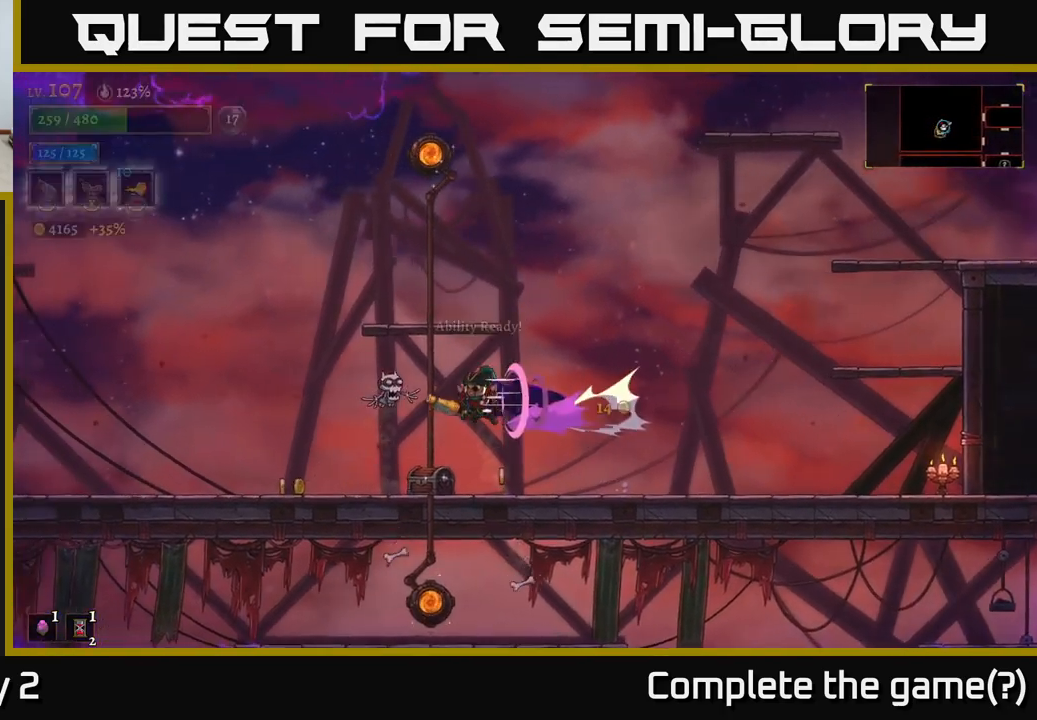
{"buttons": ["X"], "left_stick": "left", "right_stick": "center", "events": [[100, "L2", "up"], [100, "left_stick", "right"], [383, "left_stick", "left"]]}
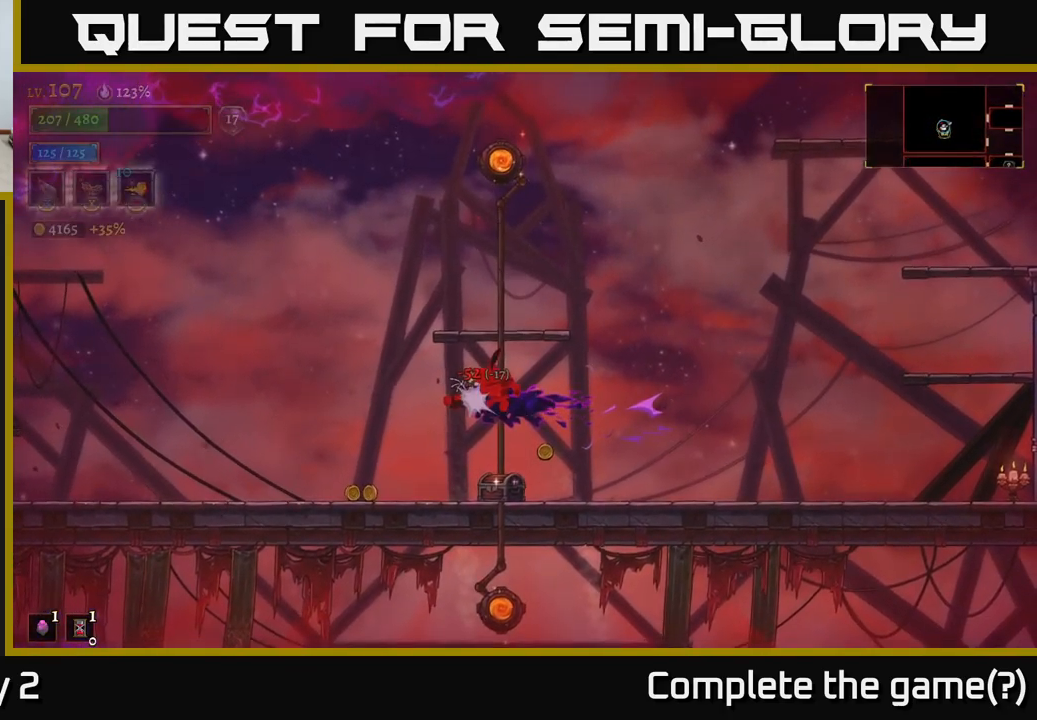
{"buttons": ["X"], "left_stick": "center", "right_stick": "center", "events": [[17, "left_stick", "center"], [133, "X", "up"], [233, "left_stick", "left"], [317, "A", "down"], [400, "X", "down"], [467, "left_stick", "center"], [483, "A", "up"]]}
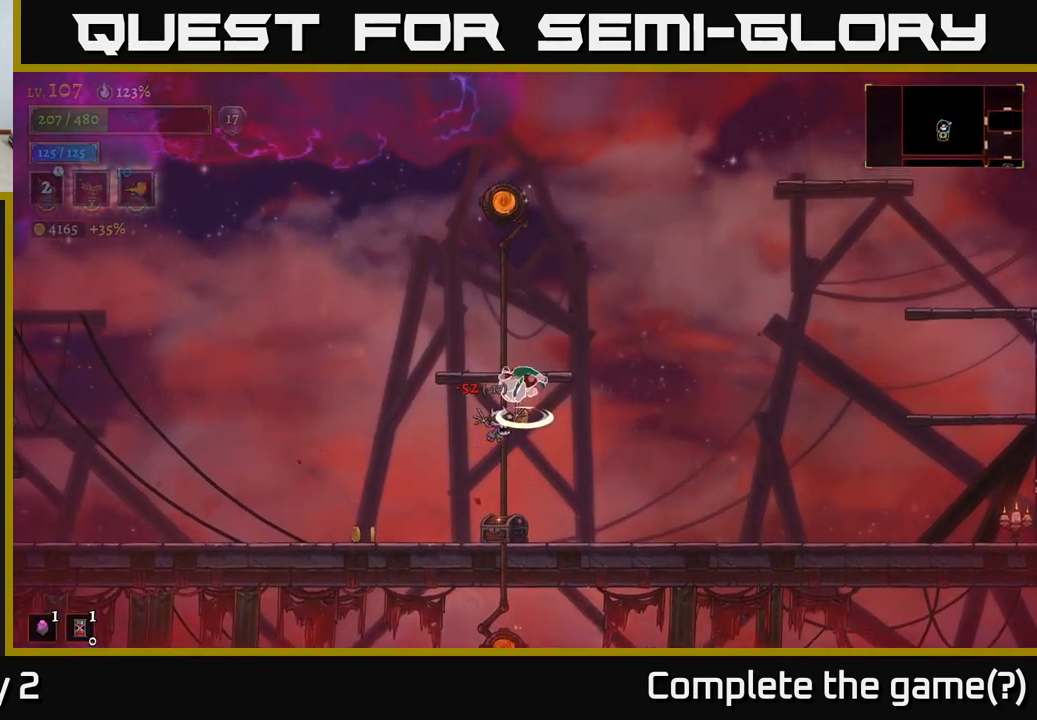
{"buttons": ["X"], "left_stick": "left", "right_stick": "center", "events": [[167, "left_stick", "right"], [367, "left_stick", "left"]]}
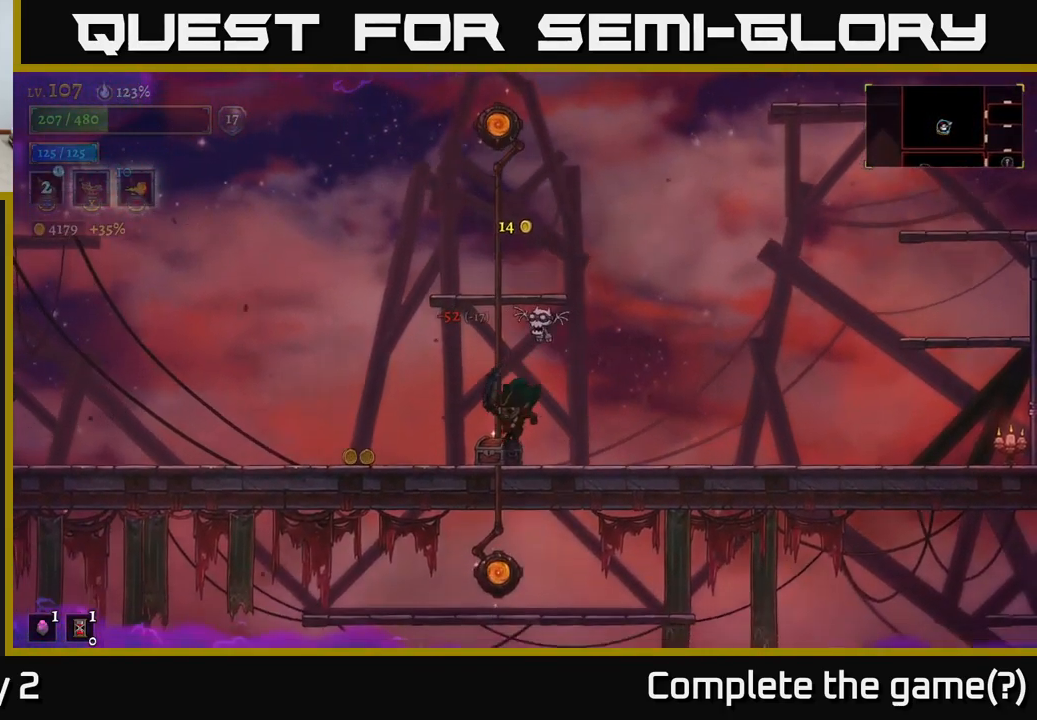
{"buttons": ["X"], "left_stick": "up-right", "right_stick": "center", "events": [[283, "left_stick", "up-right"]]}
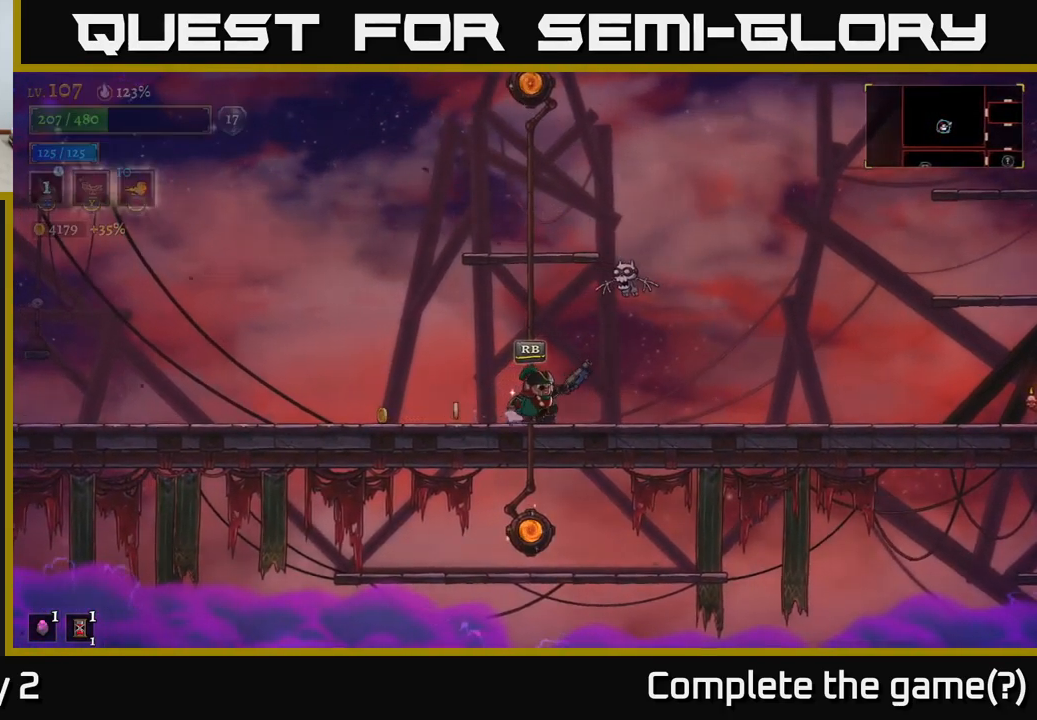
{"buttons": ["X"], "left_stick": "up", "right_stick": "center", "events": [[433, "left_stick", "up"]]}
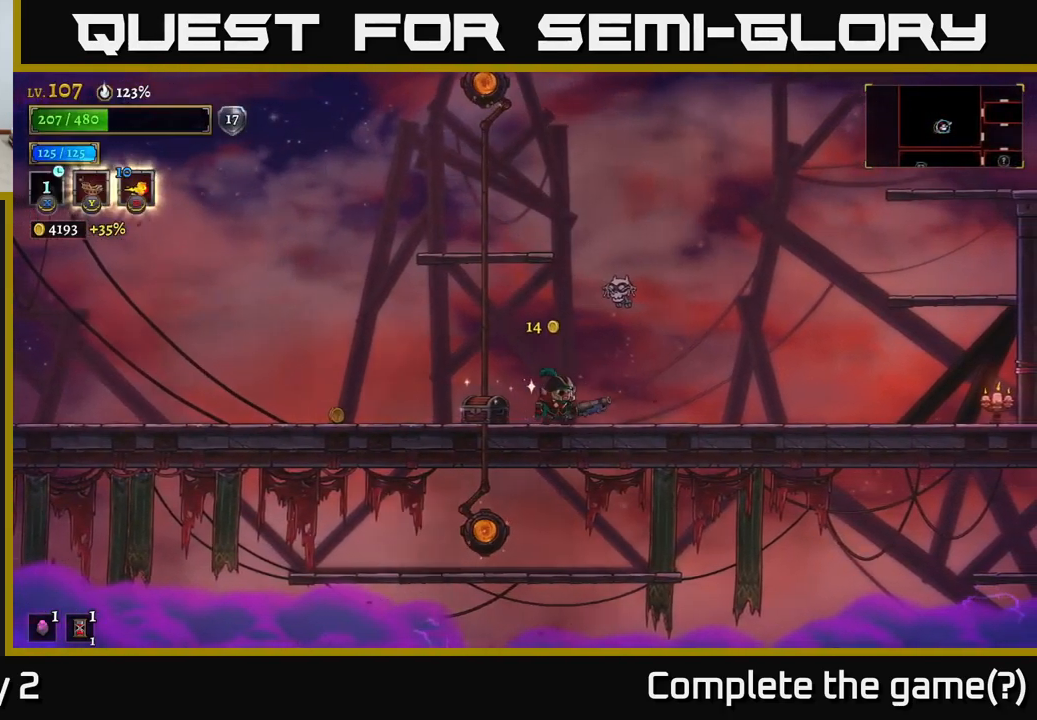
{"buttons": [], "left_stick": "left", "right_stick": "center", "events": [[300, "left_stick", "left"], [317, "X", "up"]]}
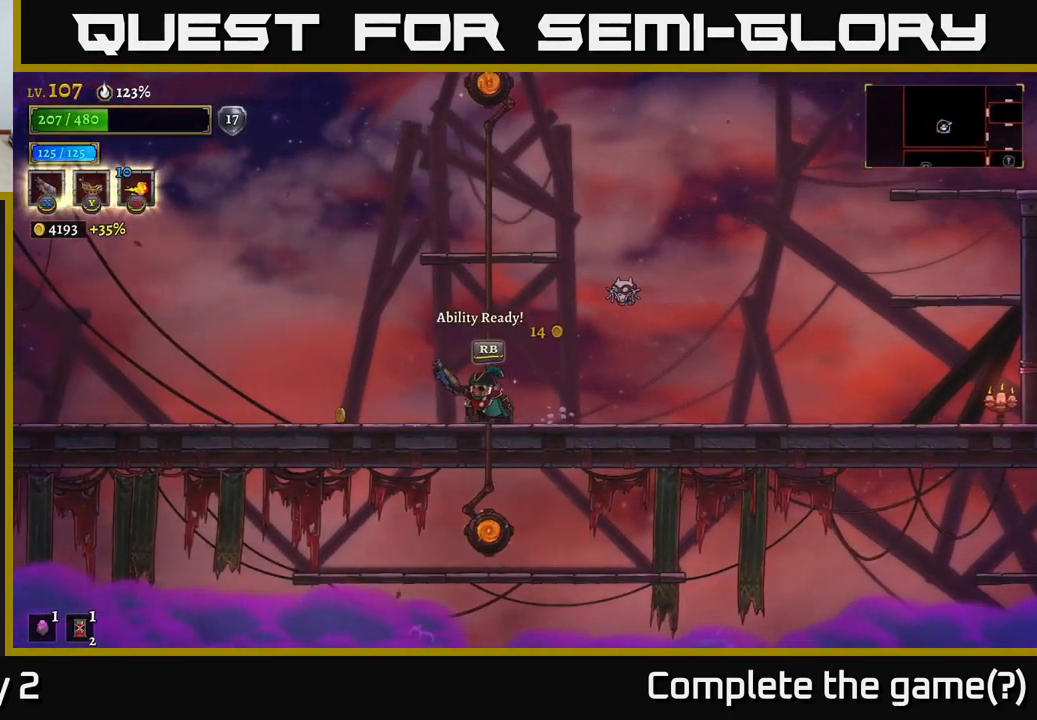
{"buttons": ["A"], "left_stick": "left", "right_stick": "center", "events": [[500, "A", "down"]]}
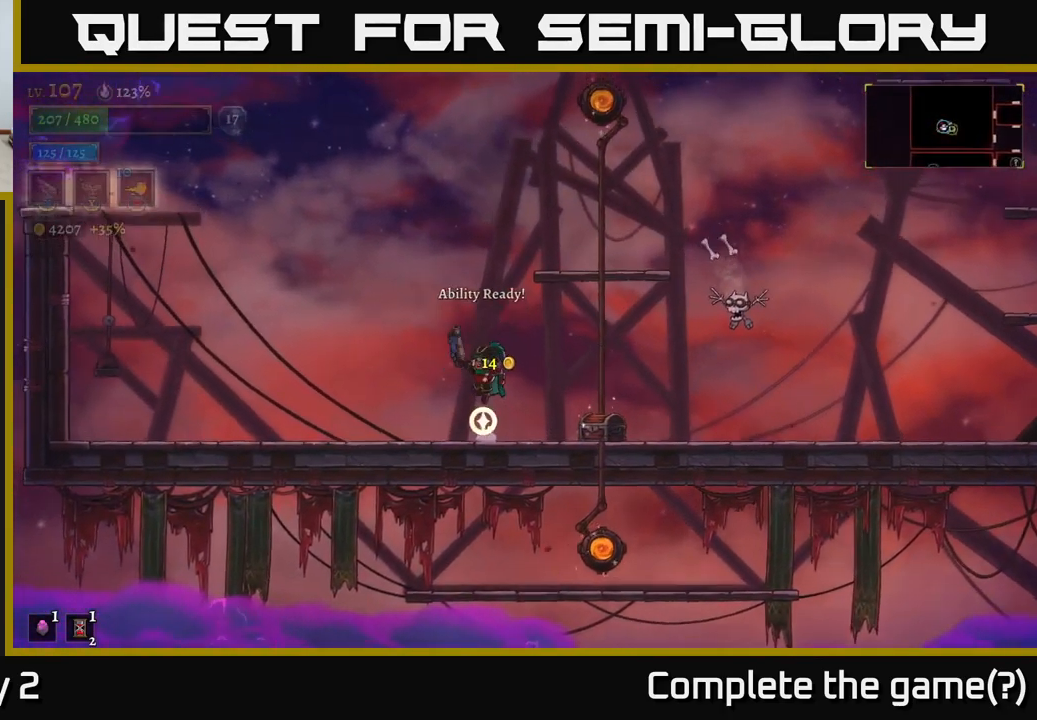
{"buttons": ["X"], "left_stick": "right", "right_stick": "center", "events": [[33, "left_stick", "up"], [83, "left_stick", "right"], [150, "A", "up"], [150, "R2", "down"], [267, "X", "down"], [450, "R2", "up"]]}
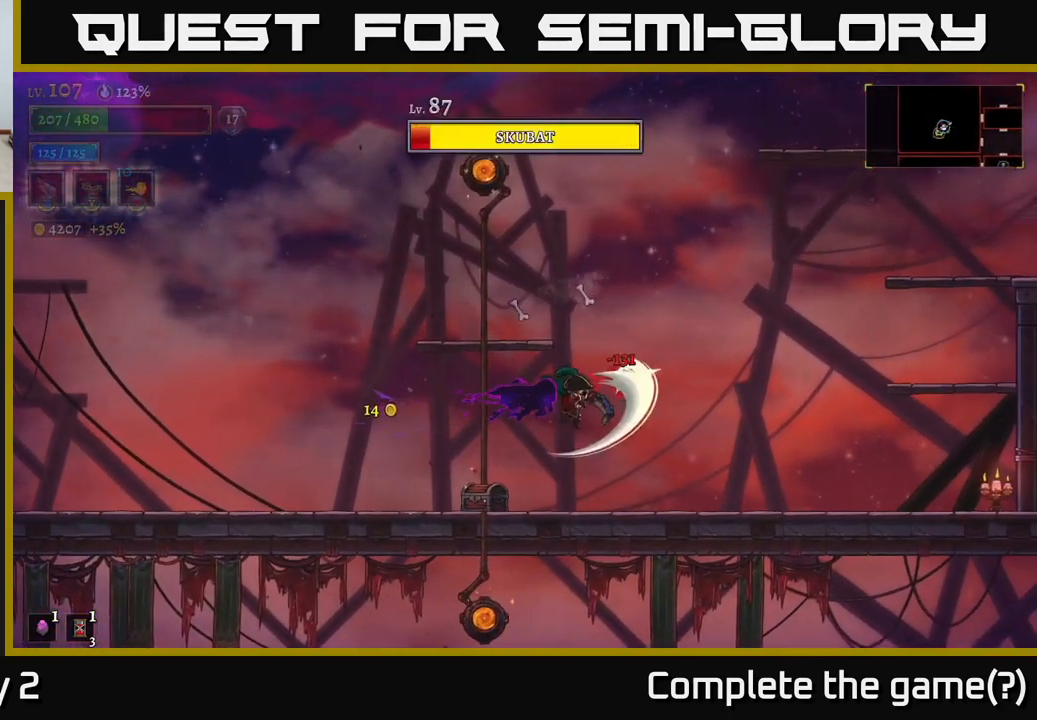
{"buttons": ["X"], "left_stick": "up-right", "right_stick": "center", "events": [[400, "left_stick", "up"], [484, "left_stick", "up-right"]]}
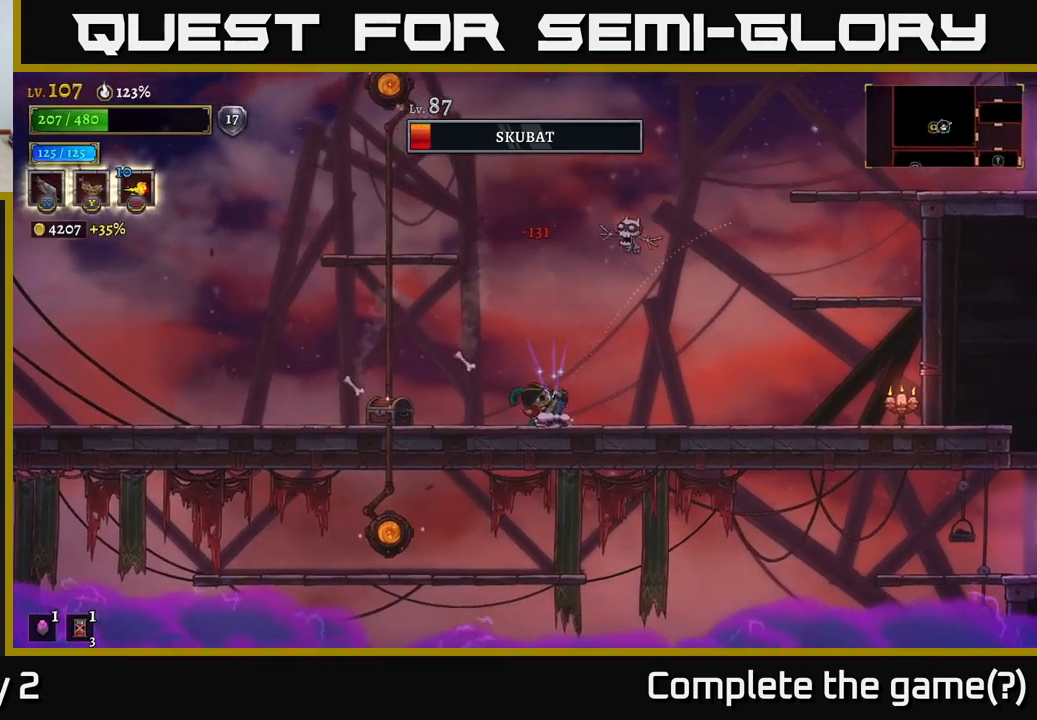
{"buttons": [], "left_stick": "center", "right_stick": "center", "events": [[84, "X", "up"], [334, "left_stick", "center"]]}
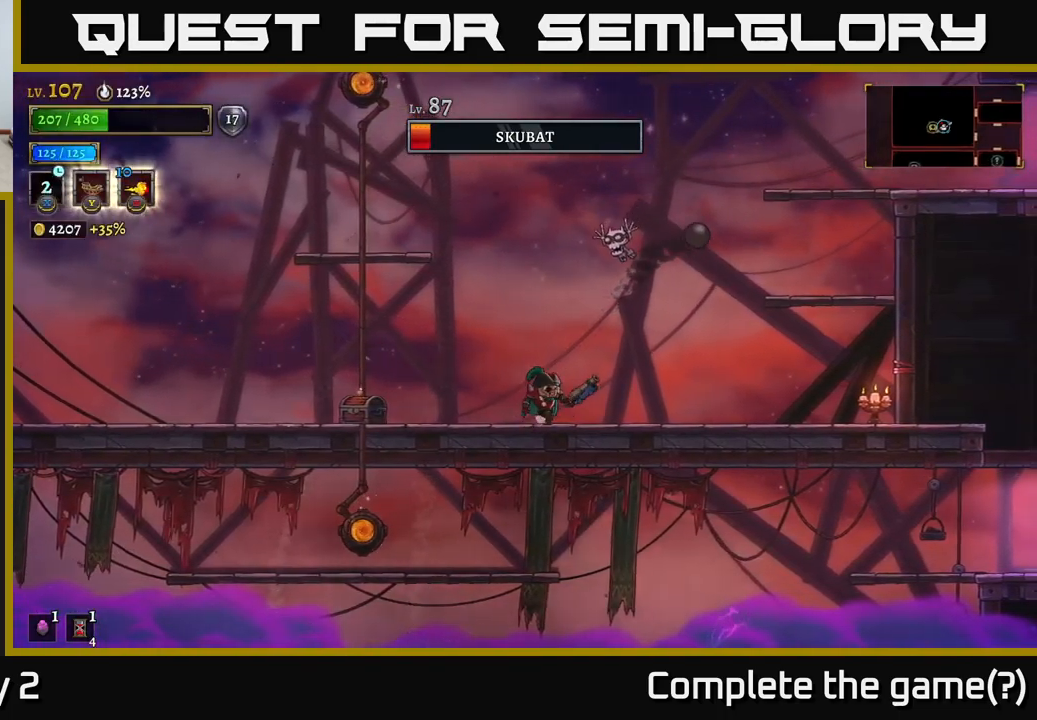
{"buttons": ["R2"], "left_stick": "right", "right_stick": "center", "events": [[17, "left_stick", "right"], [234, "R2", "down"]]}
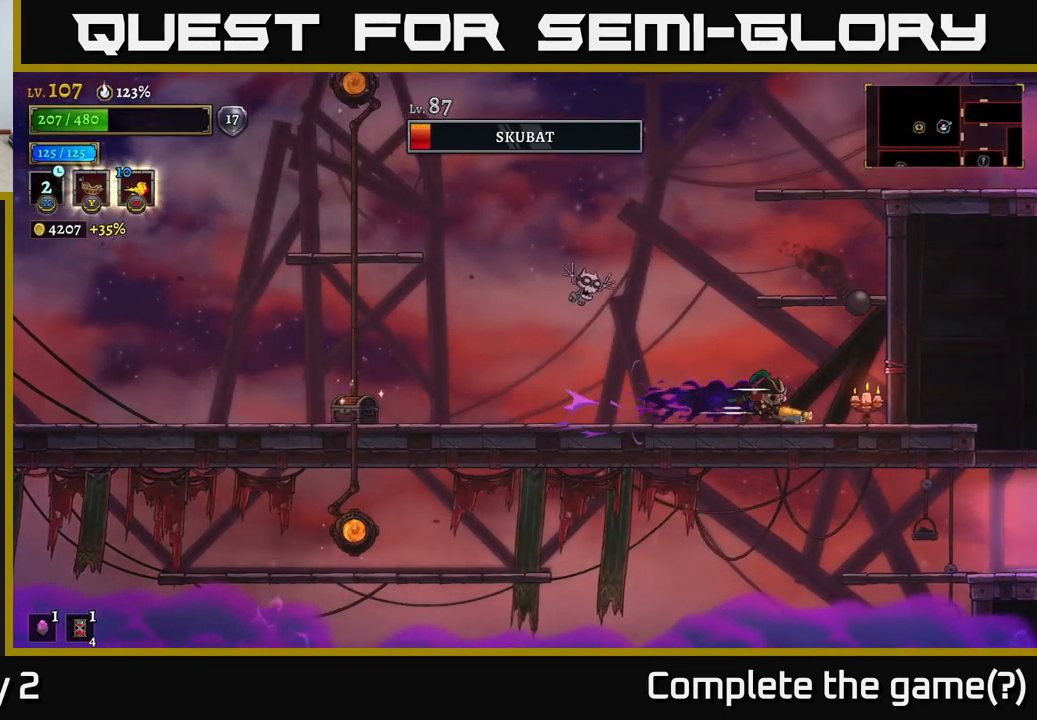
{"buttons": [], "left_stick": "left", "right_stick": "center", "events": [[317, "R2", "up"], [367, "left_stick", "left"]]}
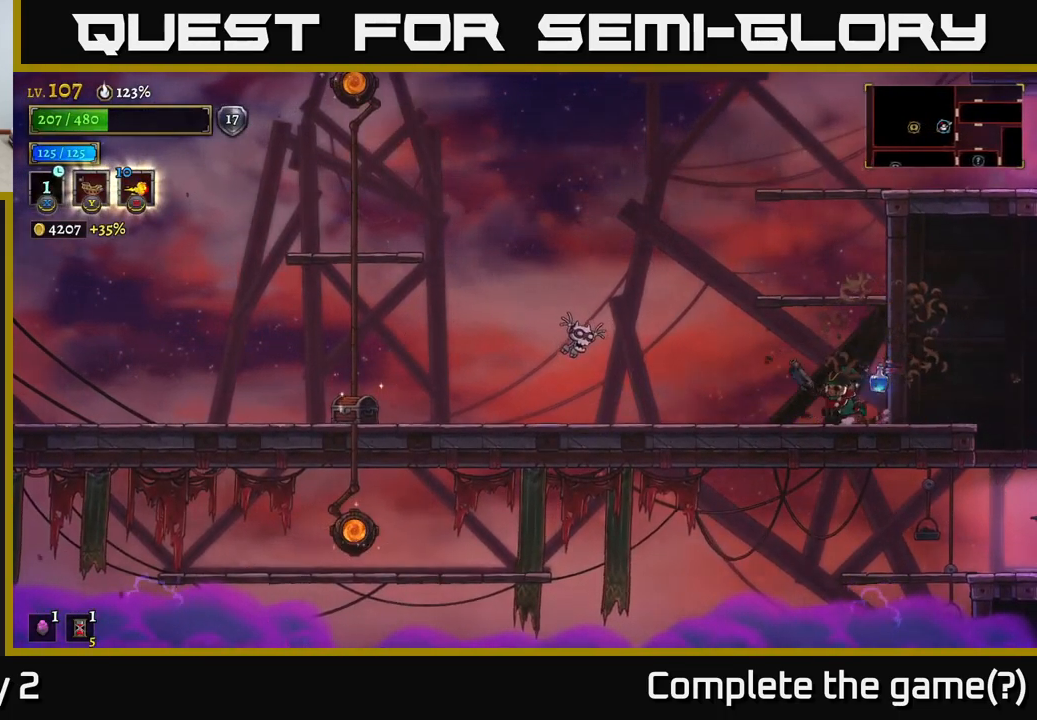
{"buttons": ["X"], "left_stick": "left", "right_stick": "center", "events": [[50, "left_stick", "center"], [434, "X", "down"], [450, "left_stick", "left"]]}
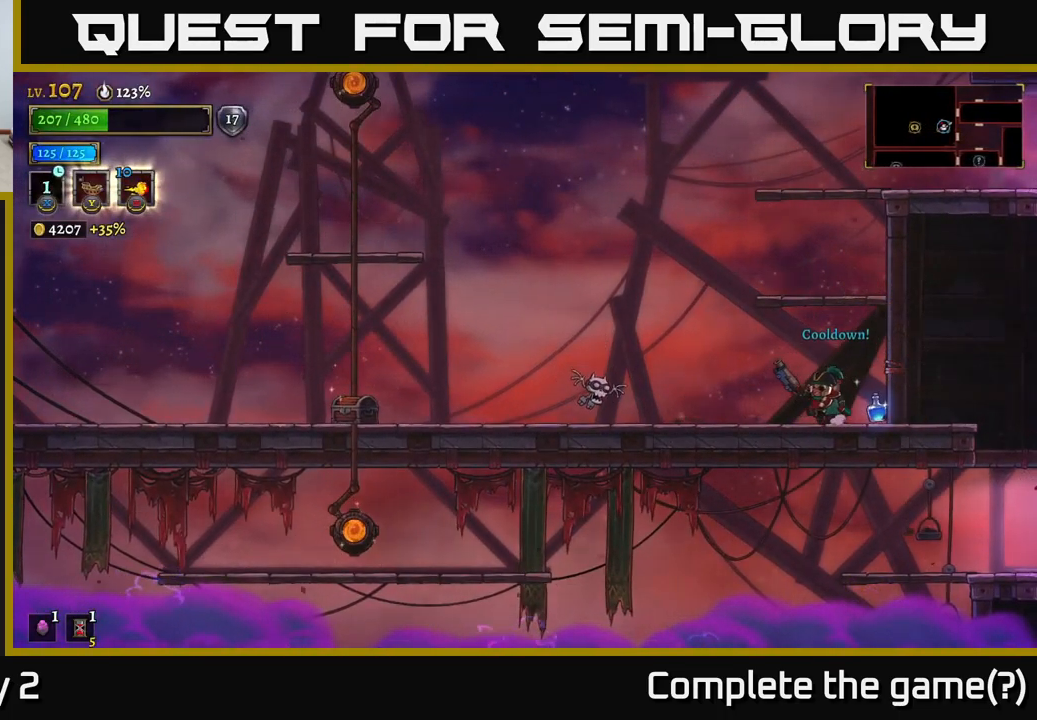
{"buttons": ["X"], "left_stick": "left", "right_stick": "center", "events": []}
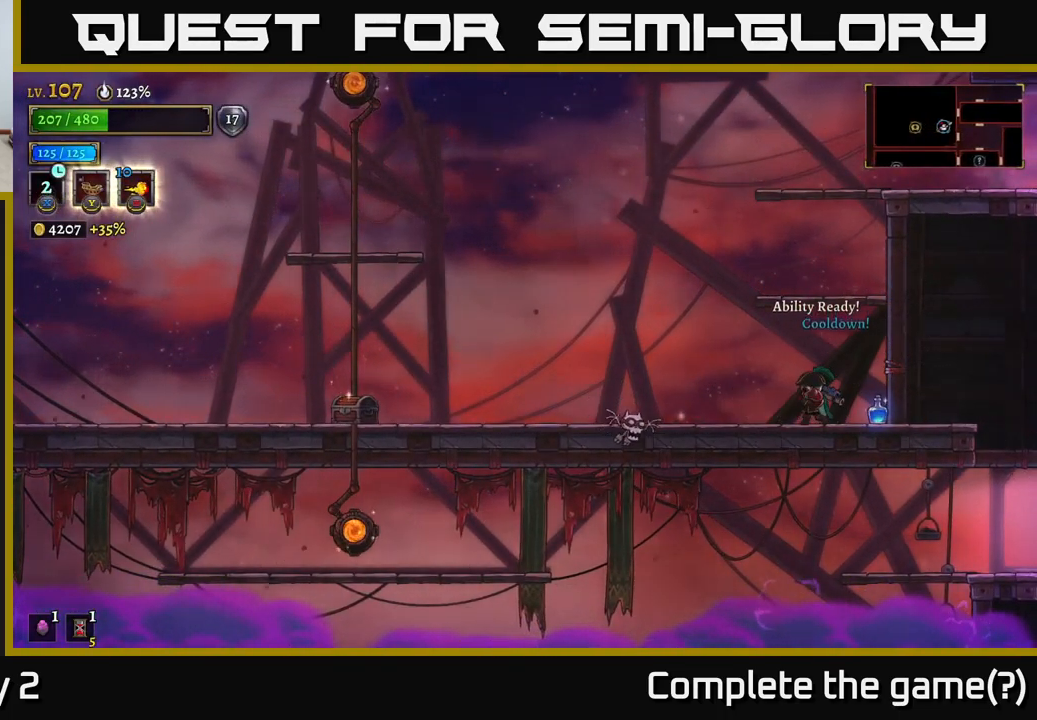
{"buttons": [], "left_stick": "right", "right_stick": "center", "events": [[17, "X", "up"], [300, "left_stick", "center"], [400, "left_stick", "right"]]}